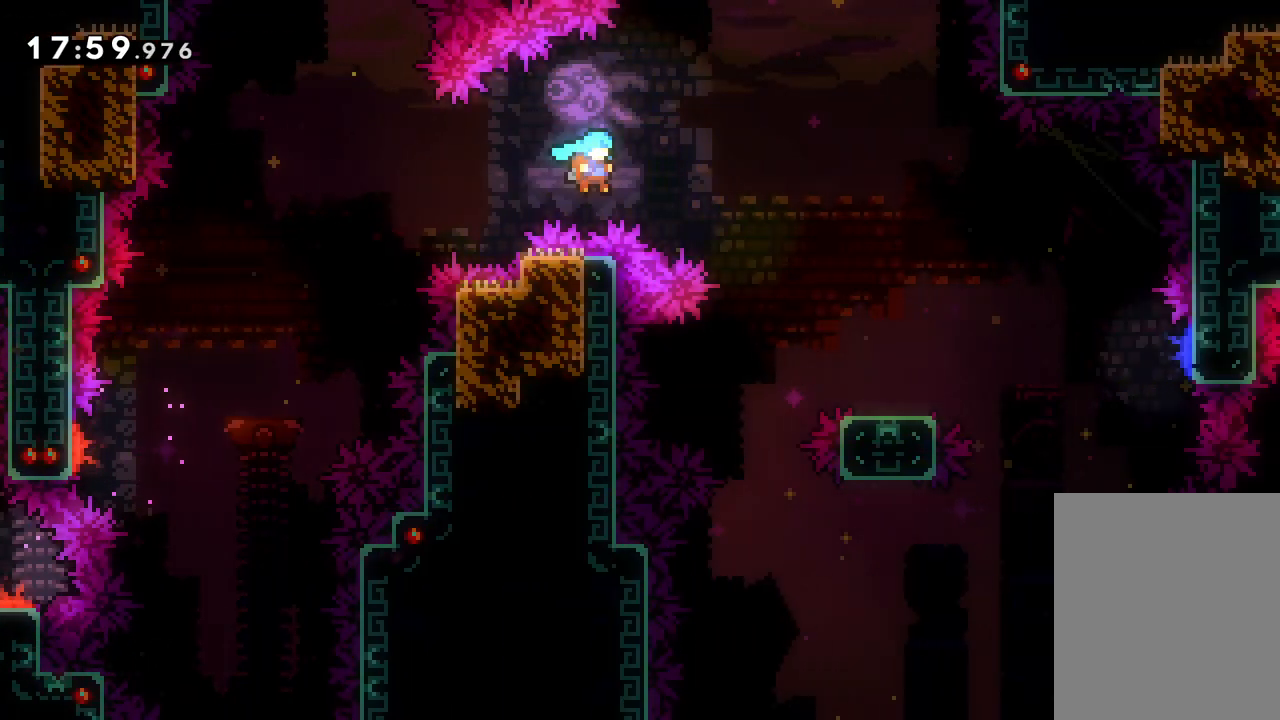
Gameplay with keyboard; each line is a JSON object with the keys held at the frame after it. "events" lists presses ("down") and releases ("up") of "dash", "down", "grab", "jump", "left", "right" and "up" between this image and that frame as [ms after this image, input, new state], when the widget could be followed in between. No other keys are recorded. Mouse input is not recorded. Key names are as the overlay labels them; some are game actions (e.g. jump) rather than physical keys.
{"keys": ["right"], "events": [[383, "down", "up"], [400, "jump", "up"]]}
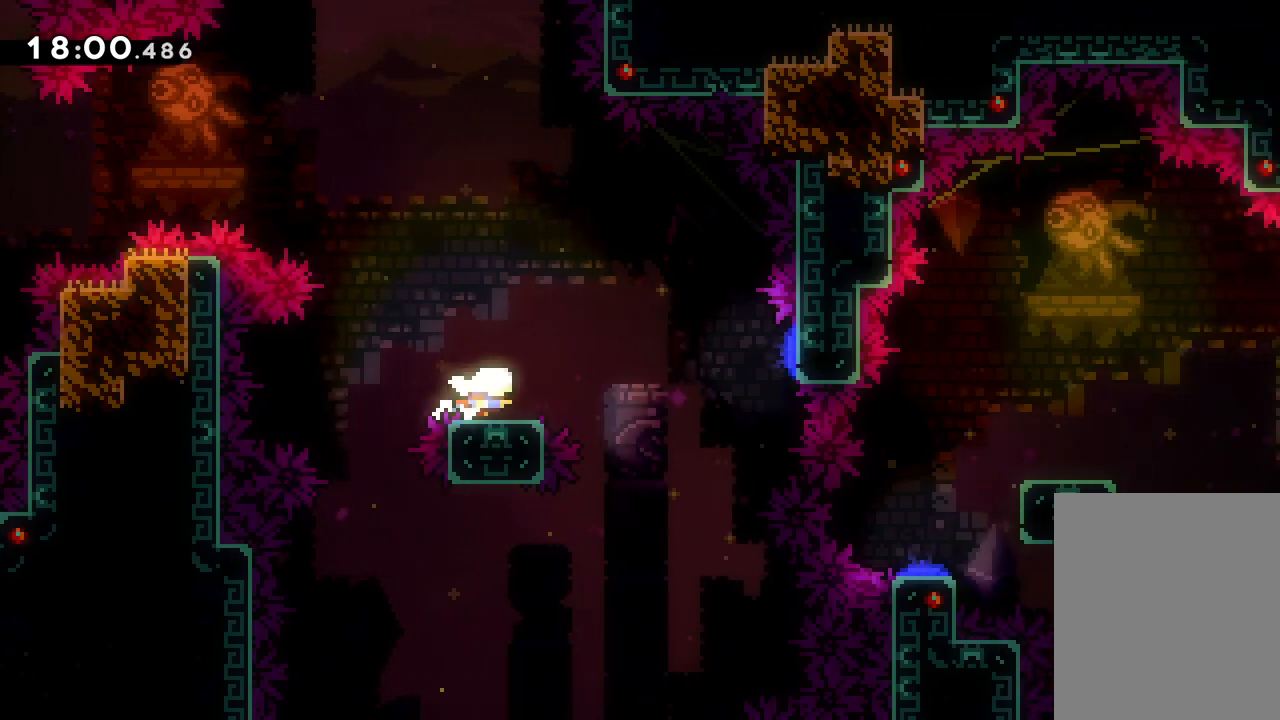
{"keys": ["dash", "right"], "events": [[33, "jump", "down"], [150, "jump", "up"], [400, "dash", "down"]]}
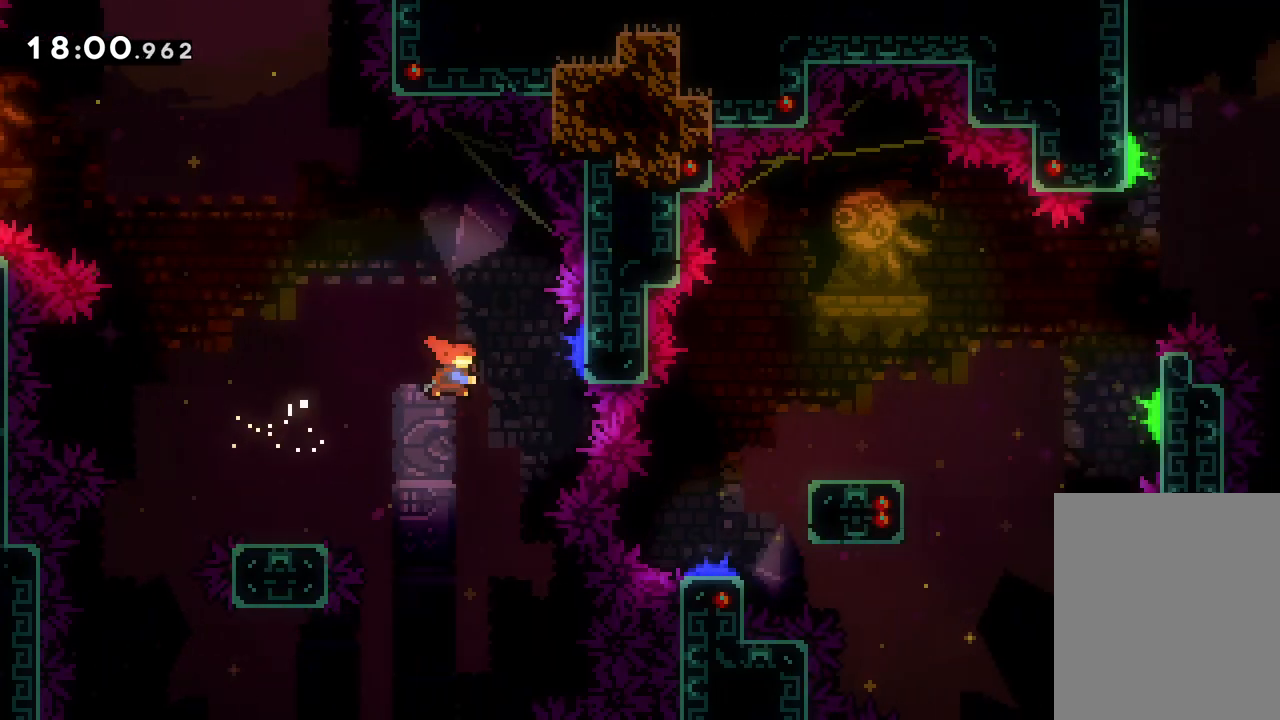
{"keys": [], "events": [[100, "dash", "up"], [367, "right", "up"]]}
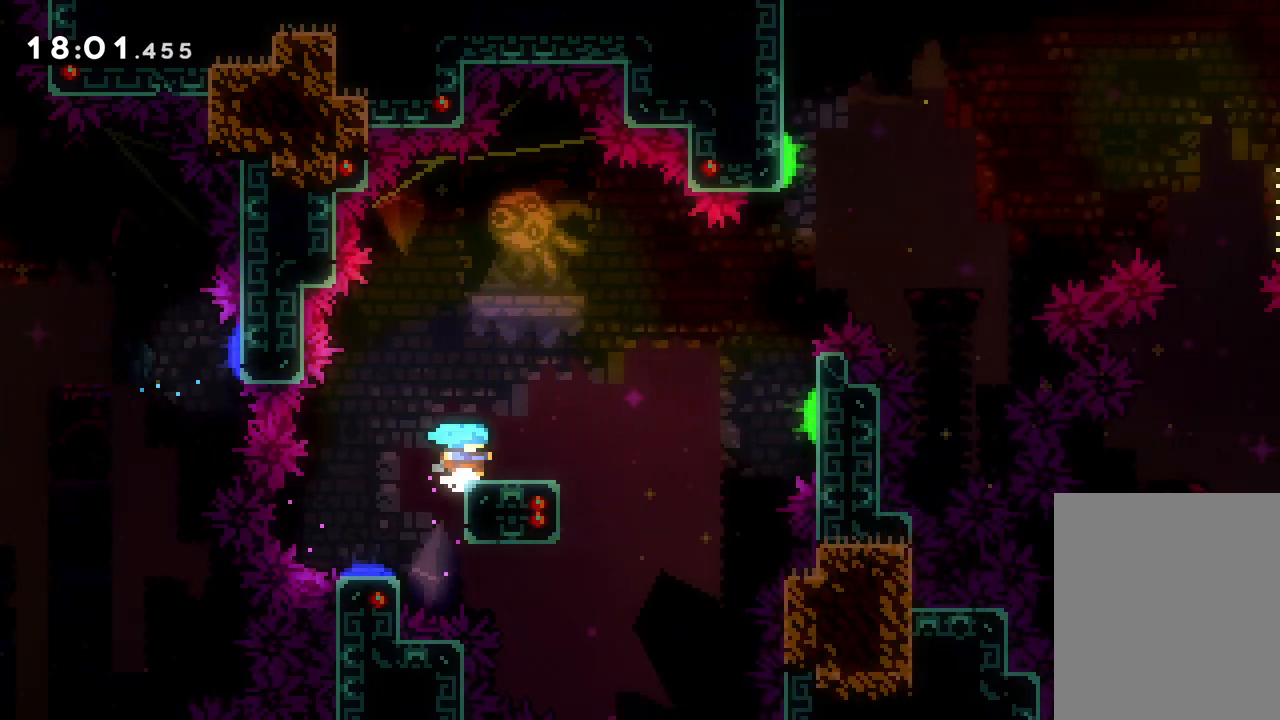
{"keys": ["down", "jump", "right"], "events": [[217, "dash", "down"], [217, "down", "down"], [217, "right", "down"], [417, "dash", "up"], [433, "jump", "down"]]}
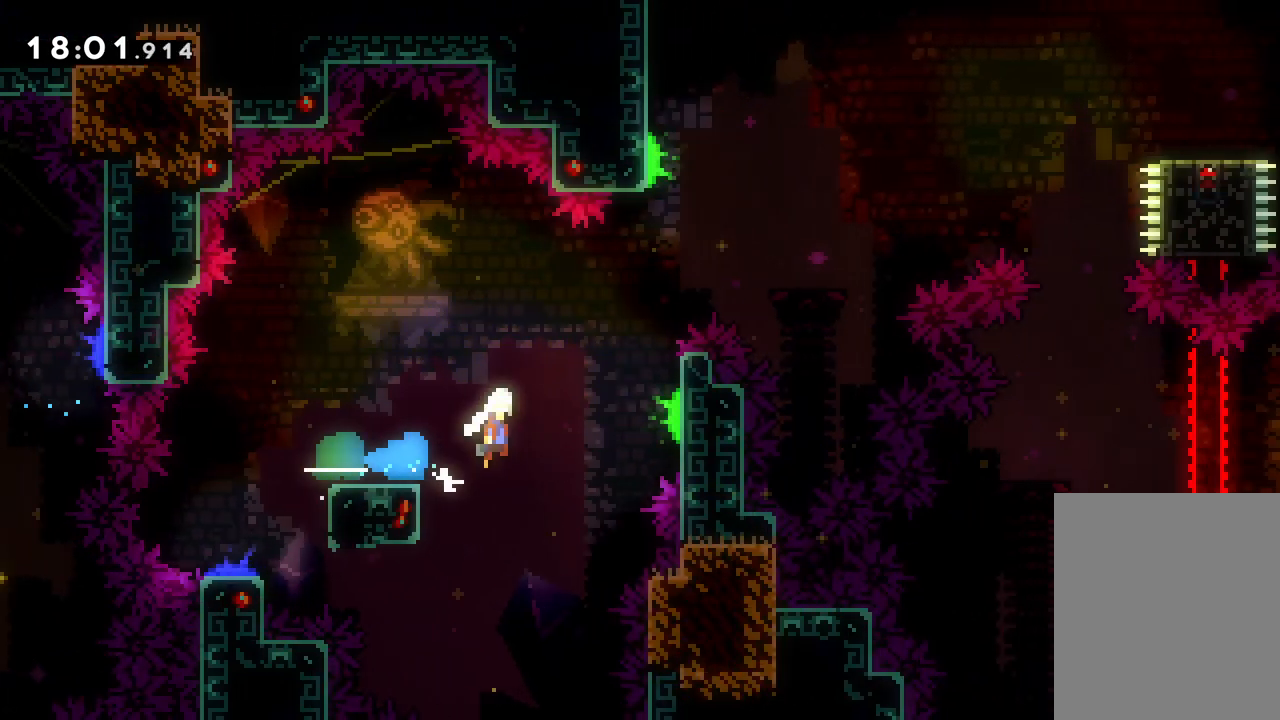
{"keys": ["dash", "right", "up"], "events": [[117, "down", "up"], [267, "up", "down"], [350, "jump", "up"], [383, "dash", "down"]]}
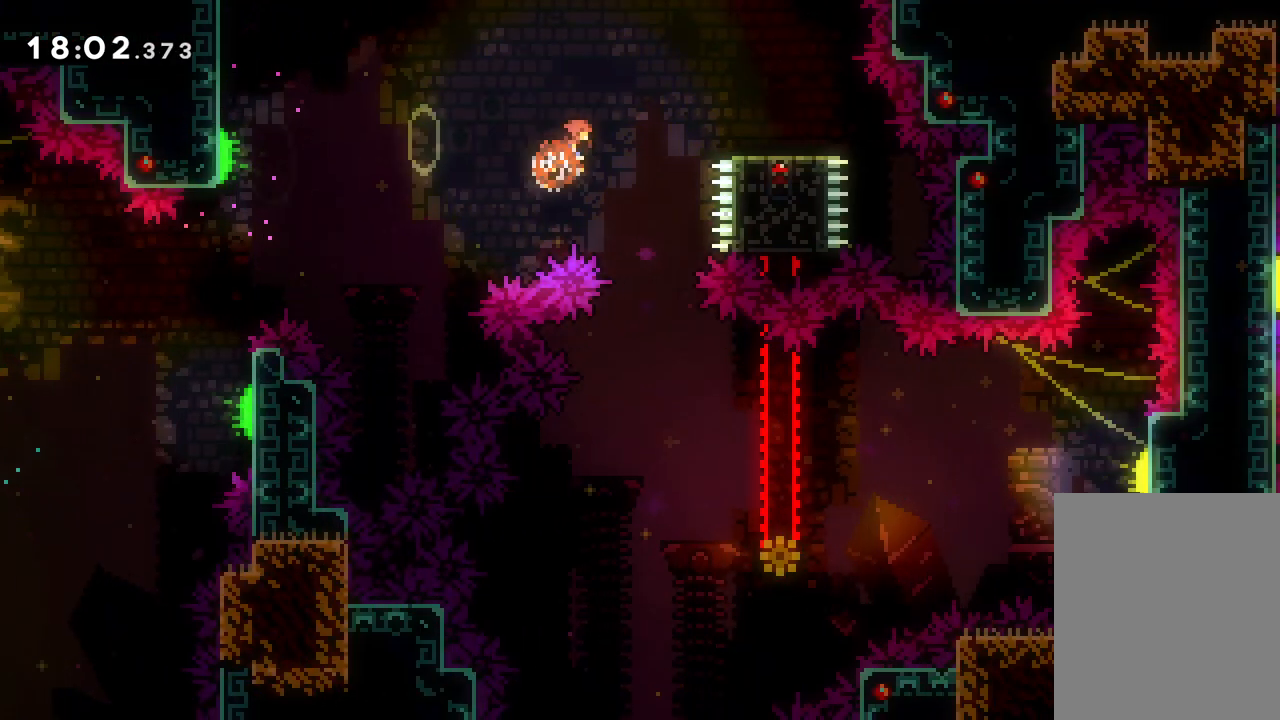
{"keys": [], "events": [[67, "dash", "up"], [167, "up", "up"], [300, "right", "up"]]}
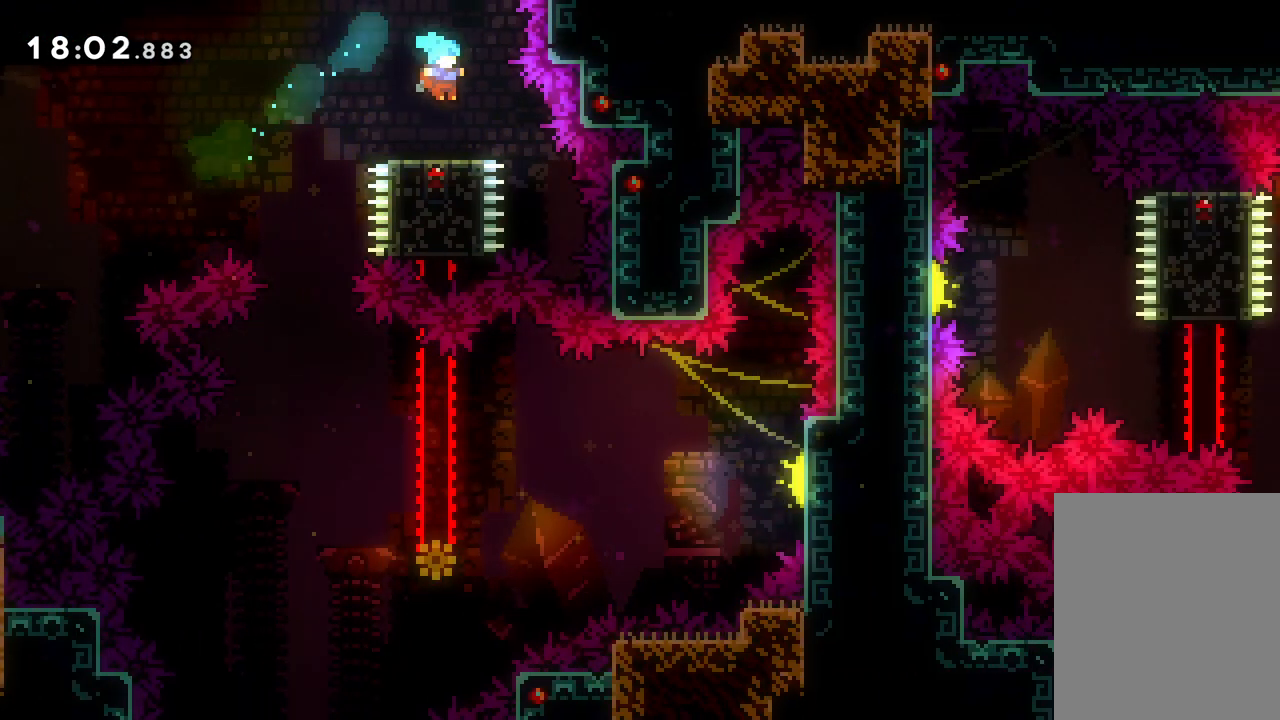
{"keys": [], "events": [[50, "left", "down"], [133, "jump", "down"], [283, "jump", "up"], [433, "left", "up"]]}
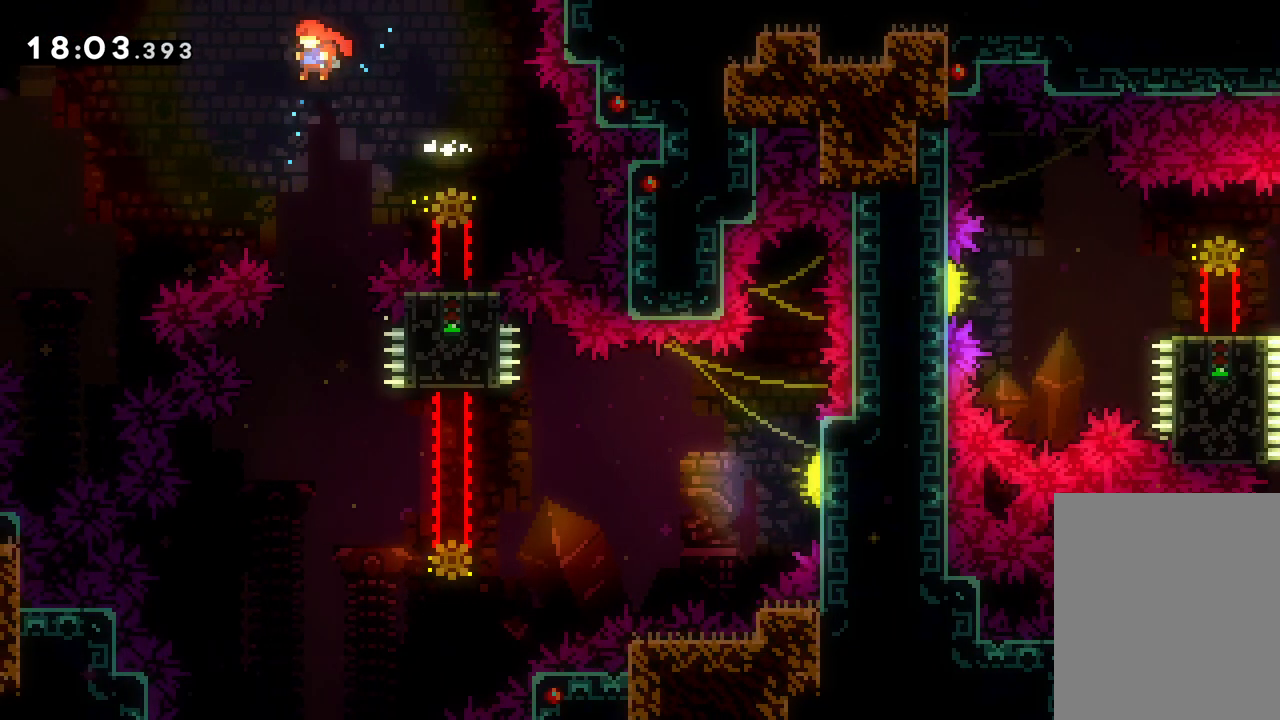
{"keys": ["right"], "events": [[267, "right", "down"]]}
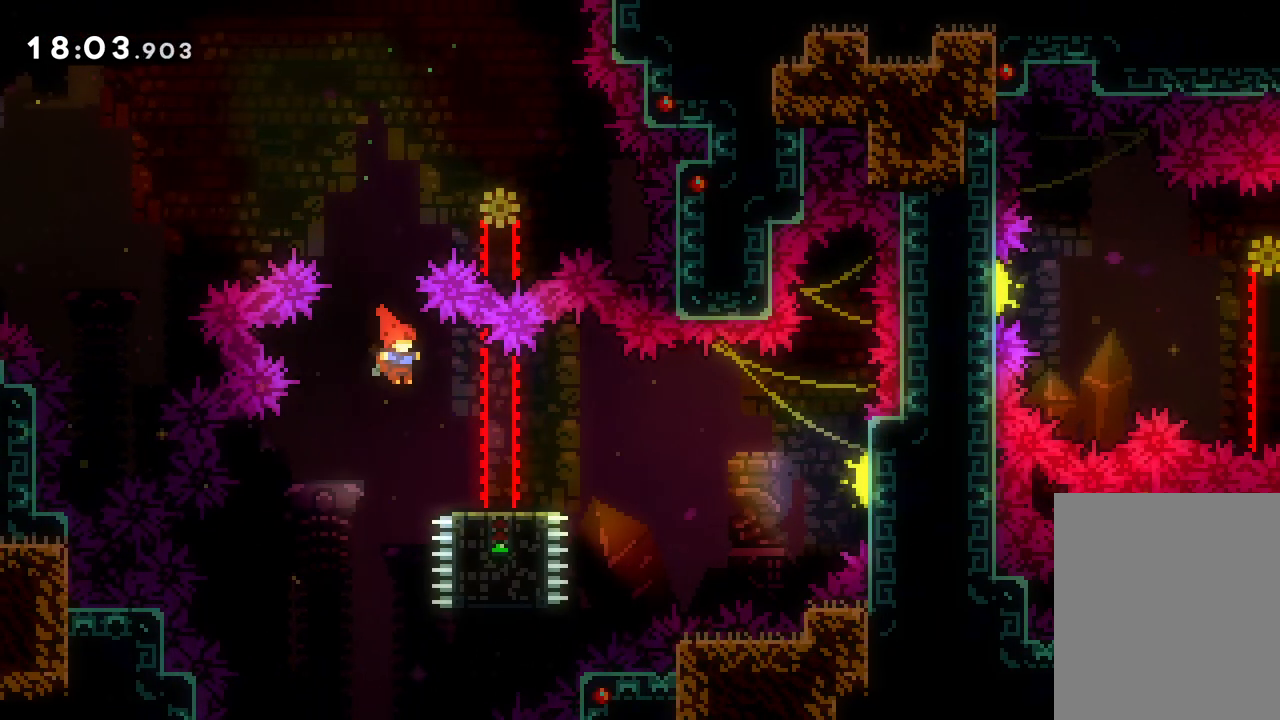
{"keys": ["jump", "right"], "events": [[350, "jump", "down"]]}
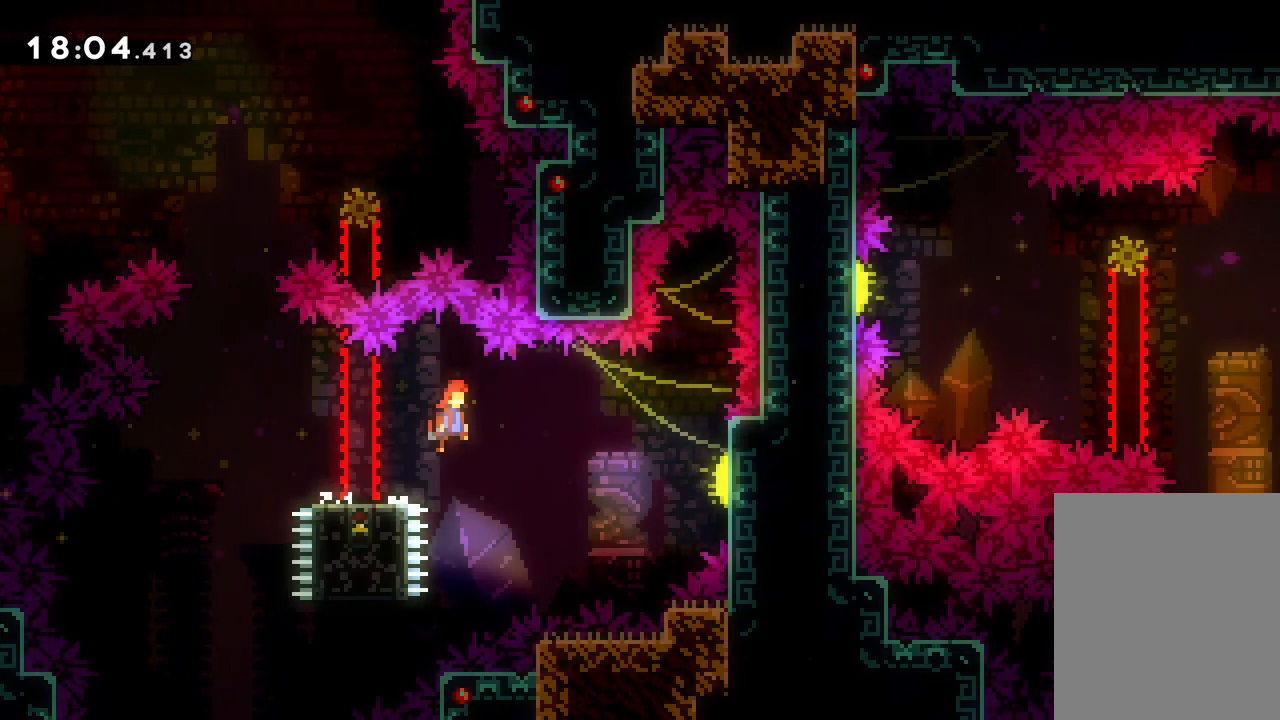
{"keys": ["dash", "right"], "events": [[17, "jump", "up"], [333, "dash", "down"]]}
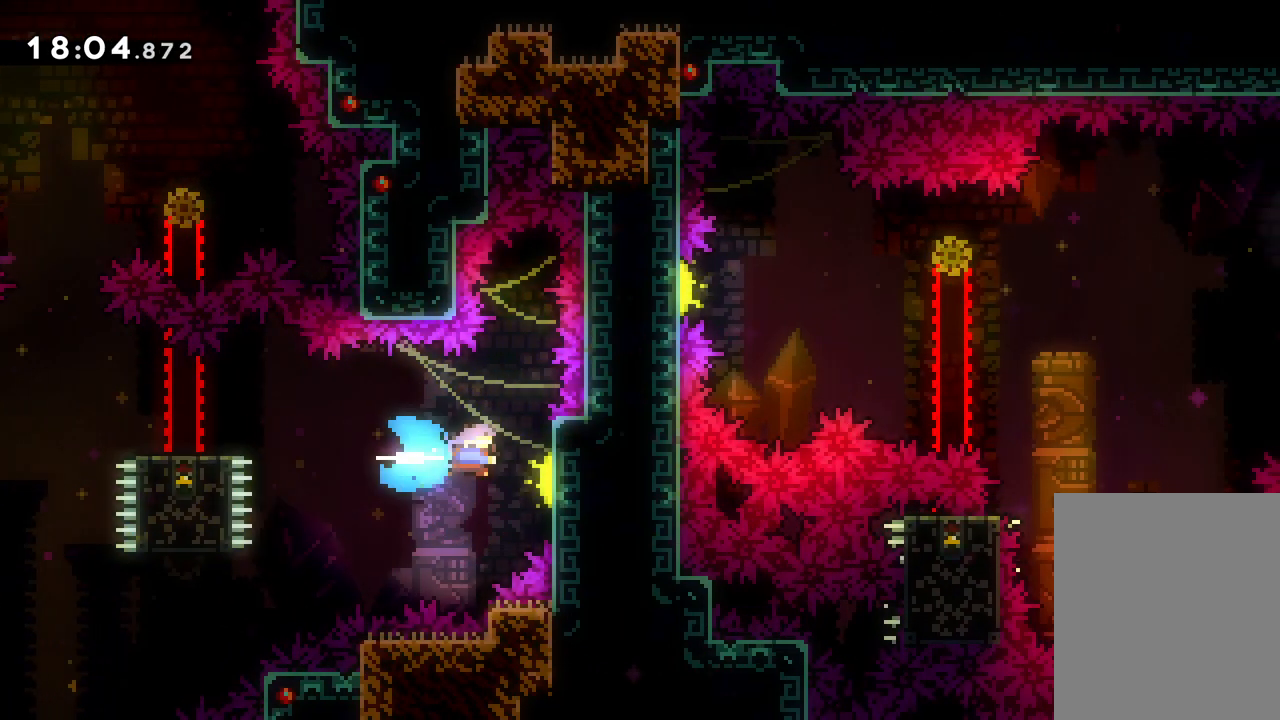
{"keys": ["left"], "events": [[17, "dash", "up"], [283, "right", "up"], [317, "left", "down"]]}
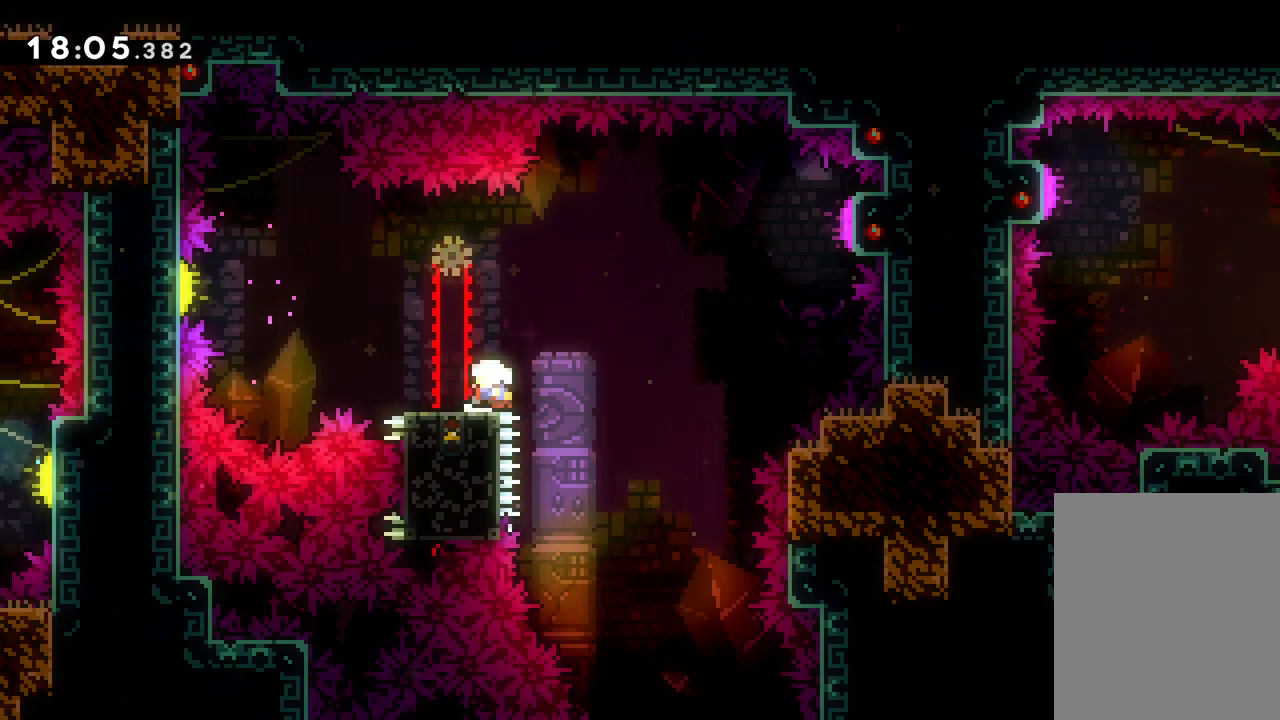
{"keys": ["down", "jump", "right"], "events": [[200, "left", "up"], [217, "down", "down"], [233, "dash", "down"], [233, "right", "down"], [400, "jump", "down"], [417, "dash", "up"]]}
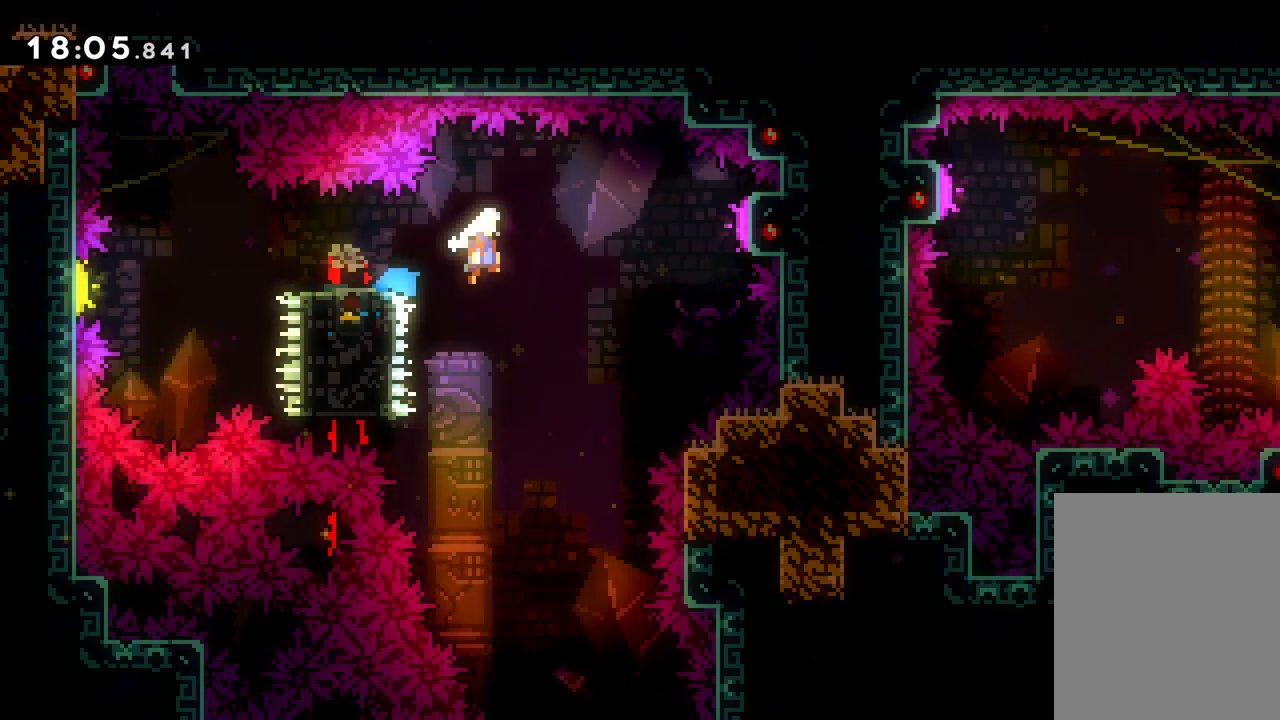
{"keys": ["jump", "right"], "events": [[383, "down", "up"]]}
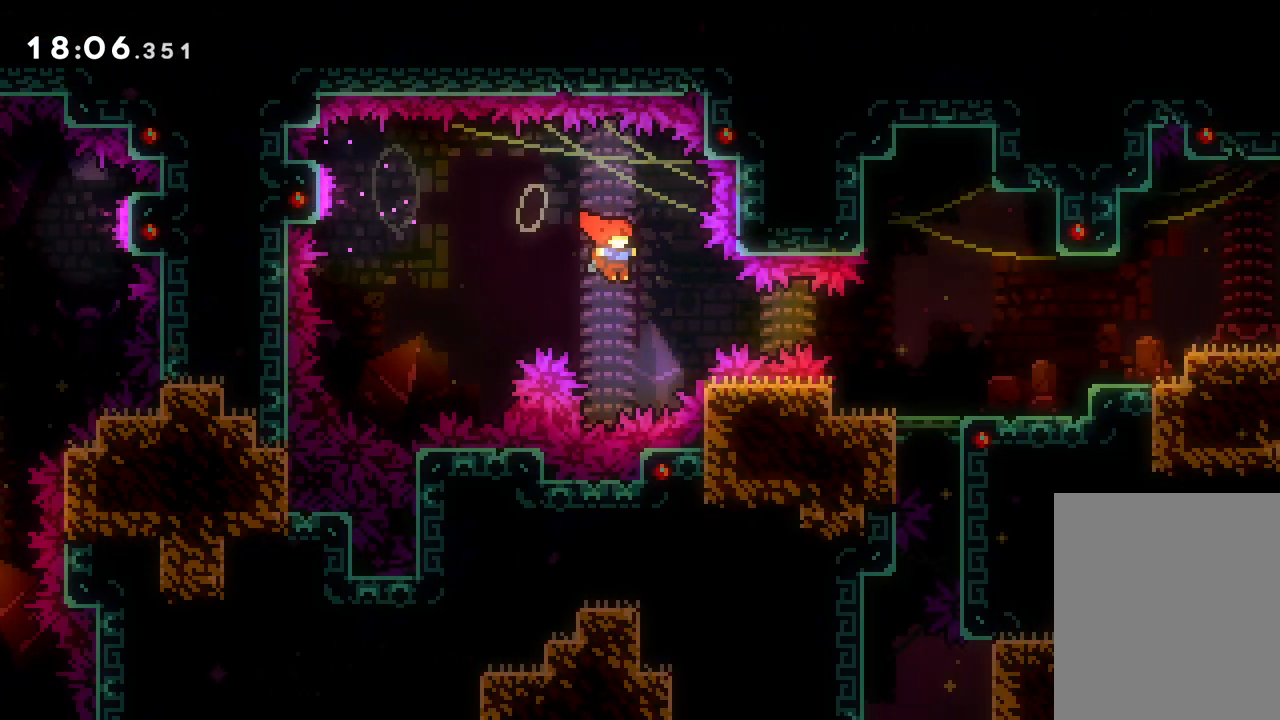
{"keys": ["right"], "events": [[17, "jump", "up"], [33, "dash", "down"], [250, "dash", "up"]]}
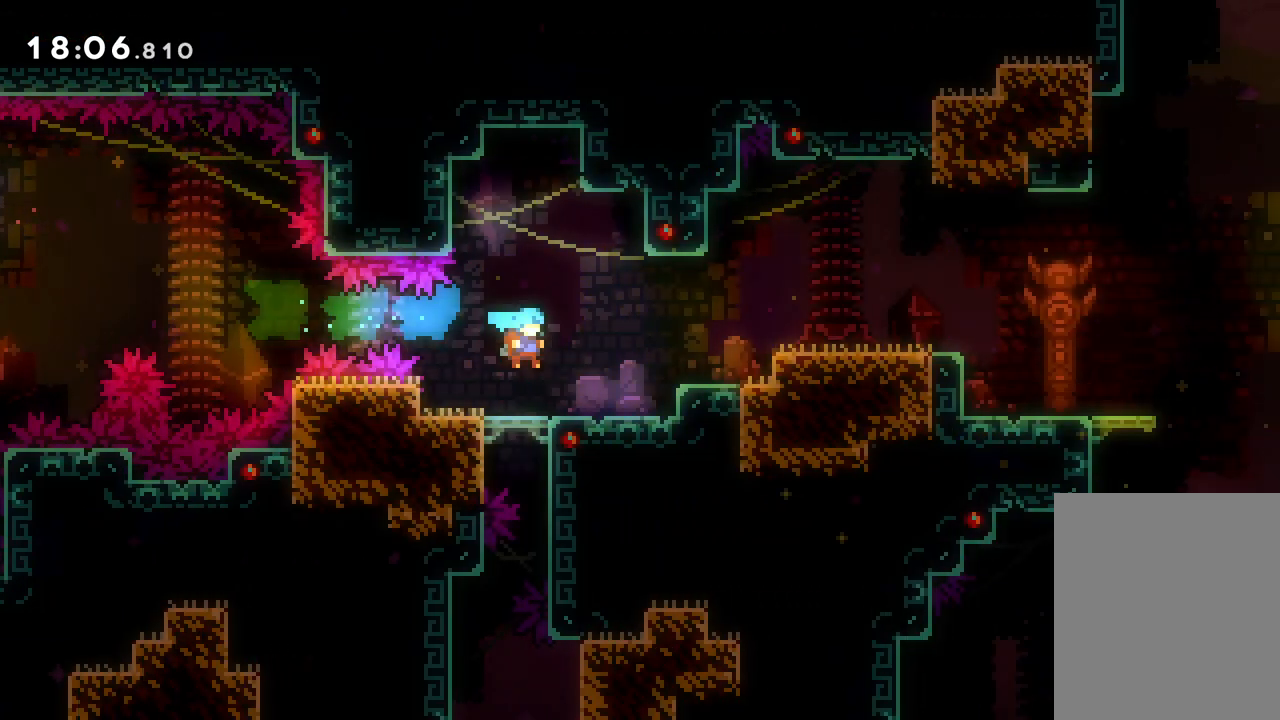
{"keys": ["right"], "events": [[67, "jump", "down"], [317, "dash", "down"], [350, "jump", "up"], [483, "dash", "up"]]}
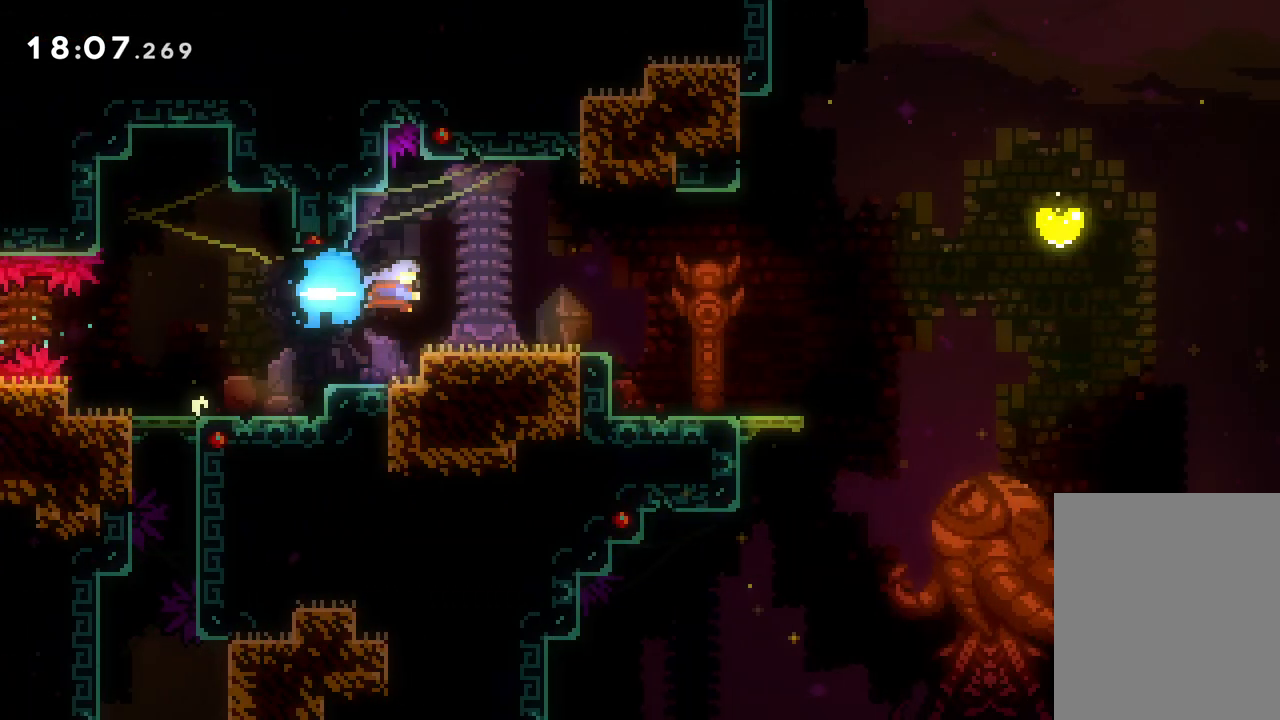
{"keys": ["right"], "events": []}
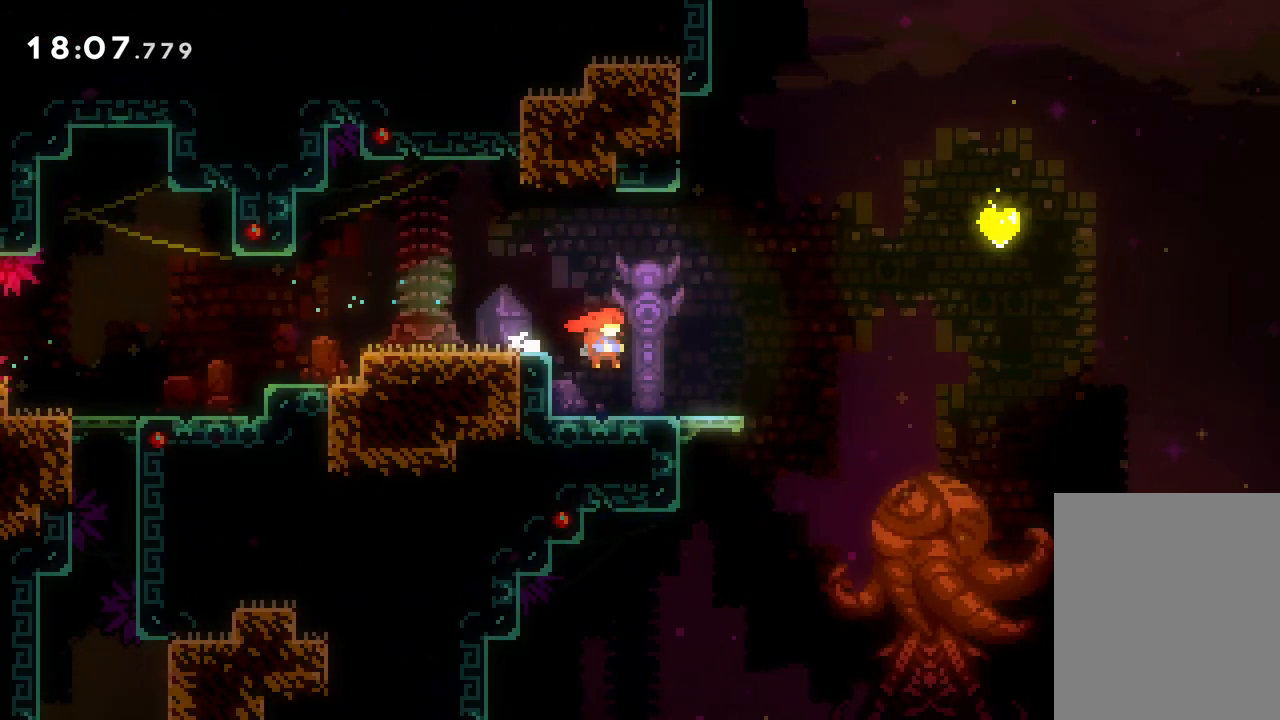
{"keys": ["right"], "events": [[150, "right", "up"], [417, "right", "down"]]}
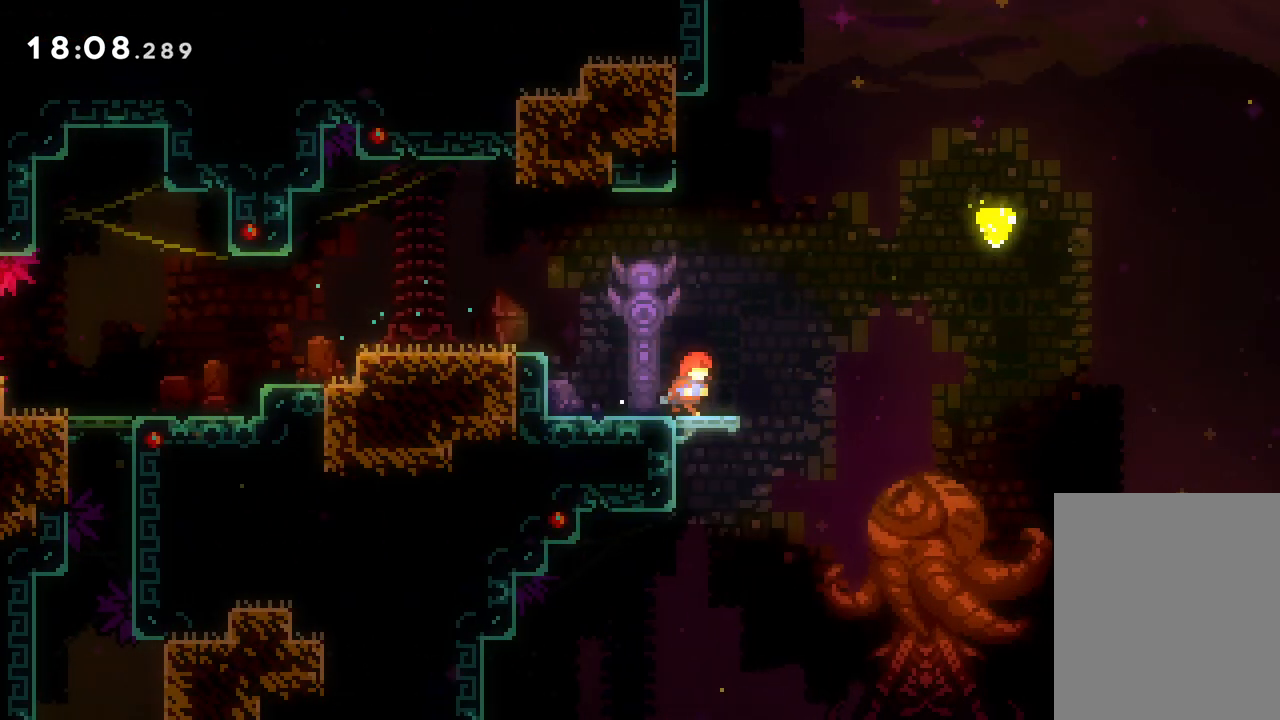
{"keys": ["jump", "right", "up"], "events": [[150, "jump", "down"], [167, "up", "down"]]}
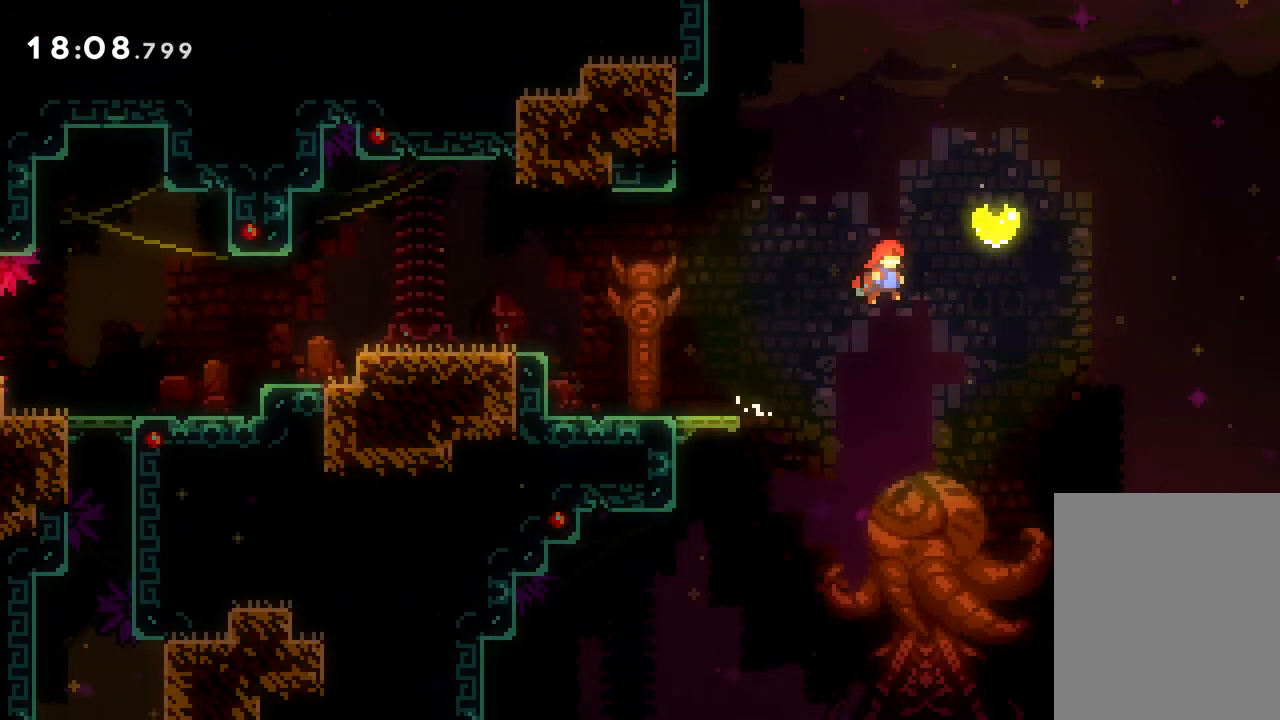
{"keys": ["dash", "right"], "events": [[83, "dash", "down"], [83, "jump", "up"], [233, "dash", "up"], [417, "dash", "down"], [500, "up", "up"]]}
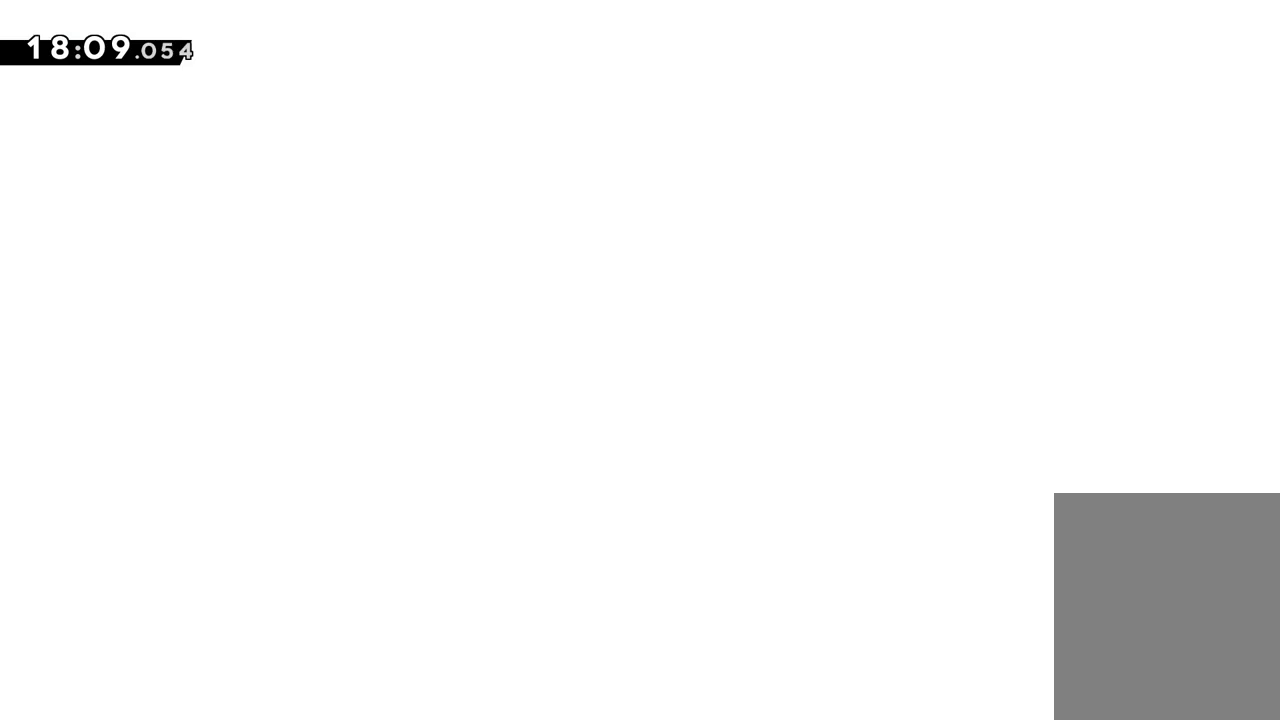
{"keys": ["right"], "events": [[67, "dash", "up"]]}
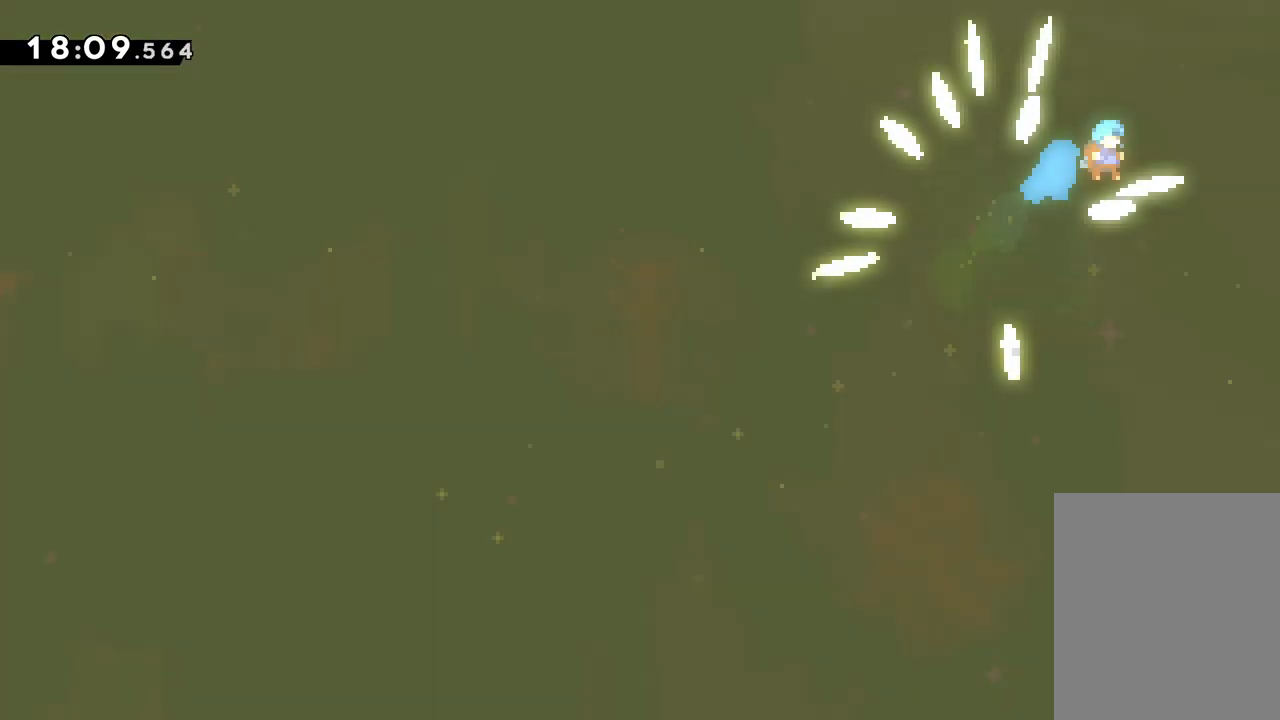
{"keys": ["right"], "events": []}
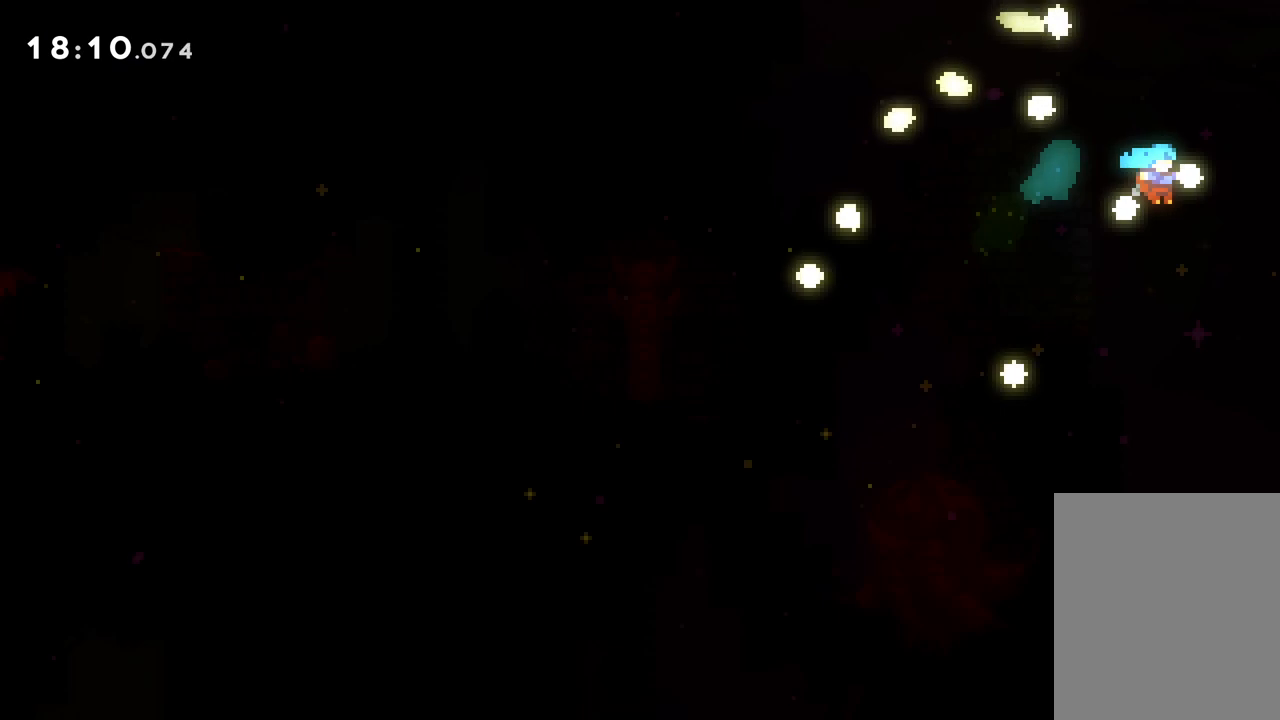
{"keys": [], "events": [[50, "right", "up"]]}
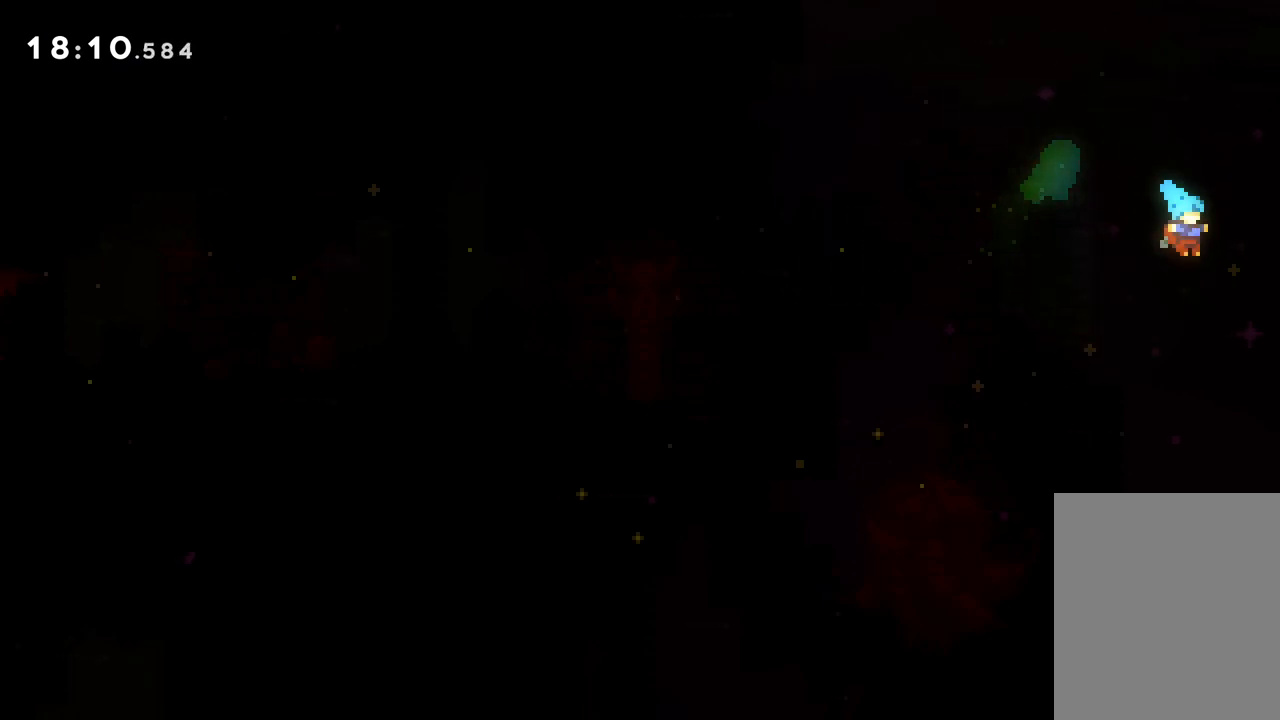
{"keys": [], "events": []}
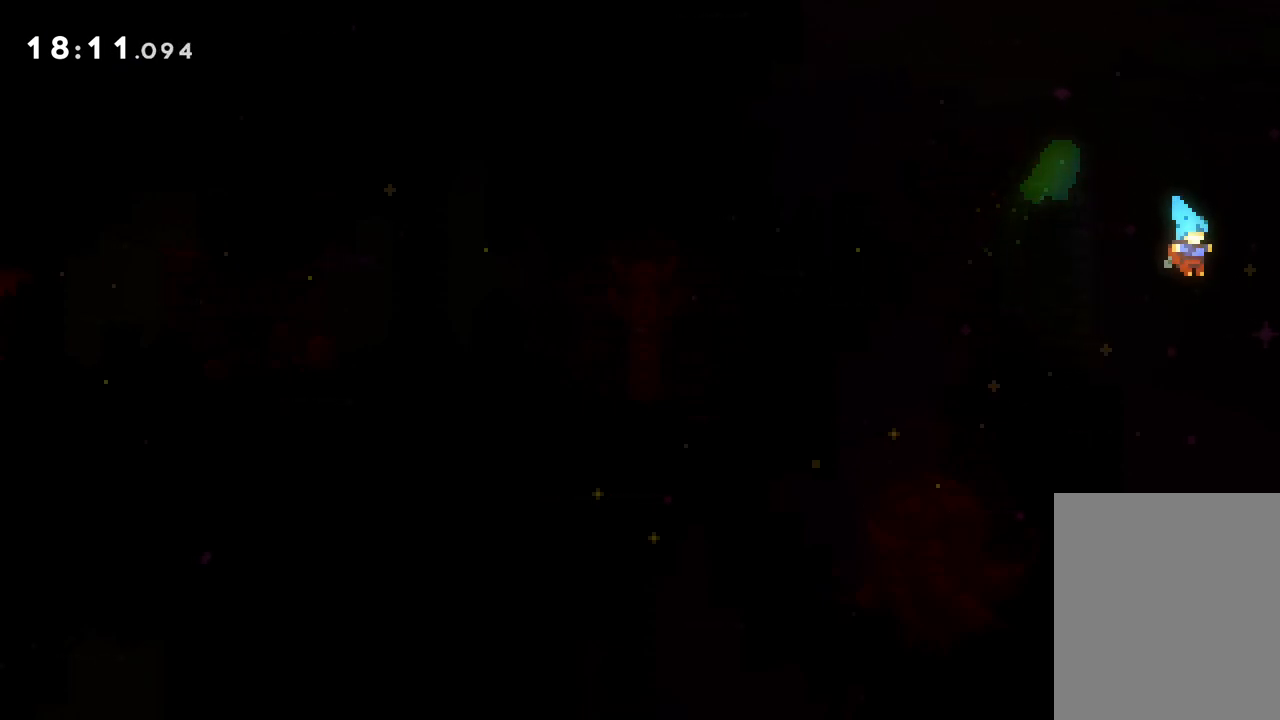
{"keys": [], "events": []}
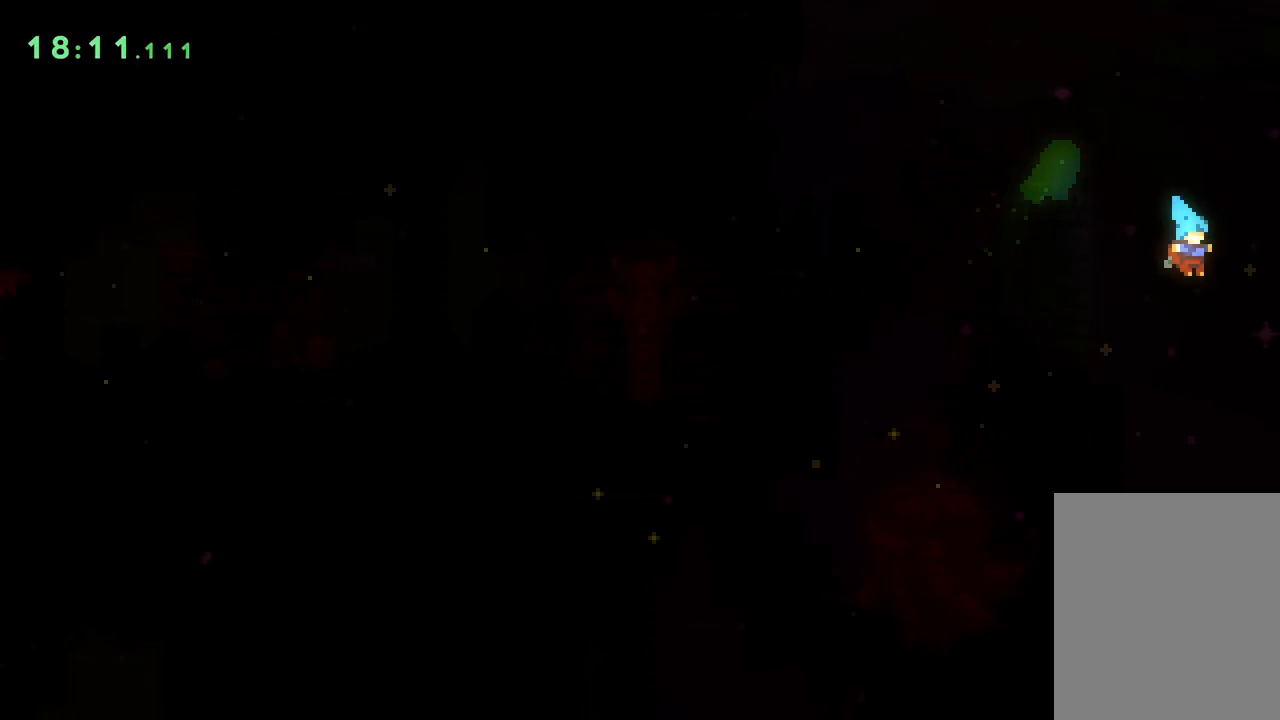
{"keys": [], "events": [[317, "grab", "down"], [450, "grab", "up"]]}